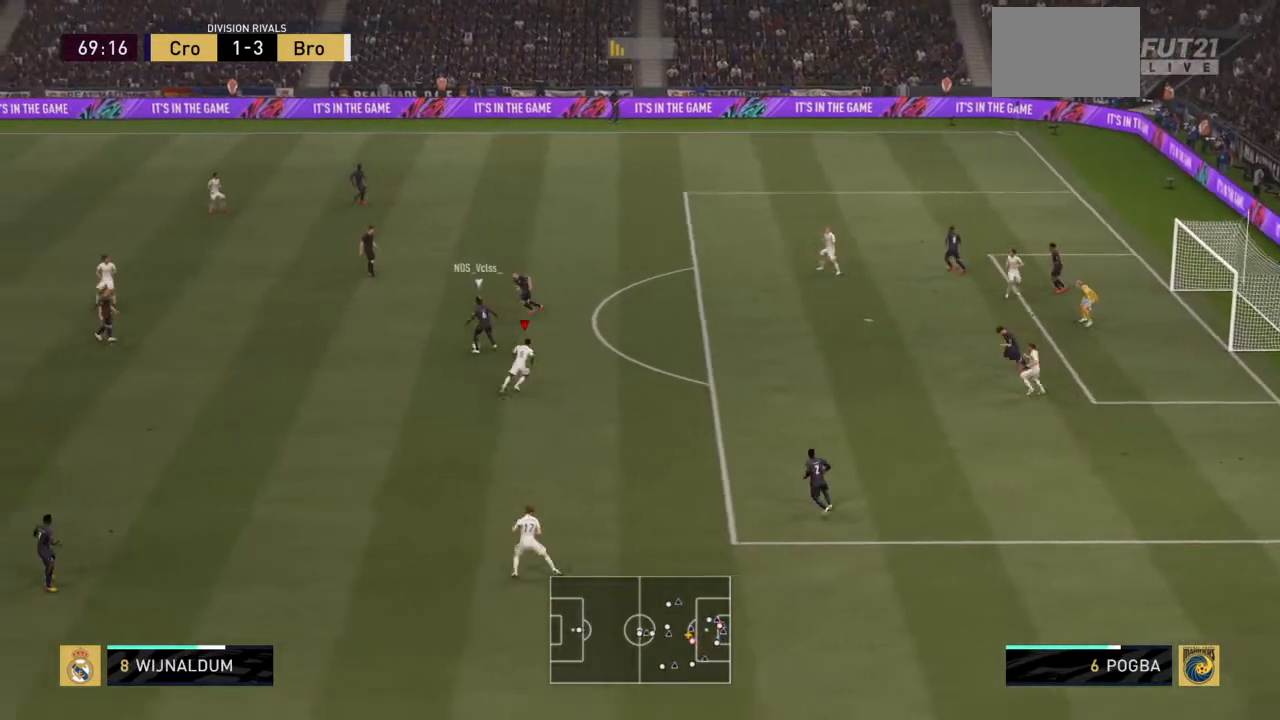
Gameplay with a controller (PlayStation layout); each line is a JSON object with the inputs held at the frame after it. "events" lists button and stick changes between this image and that frame as [ms after this image, input, new state], when the widget could be followed in between. Not read: L3 R3.
{"buttons": ["R2"], "left_stick": "up-left", "right_stick": "center", "events": [[201, "left_stick", "up-left"]]}
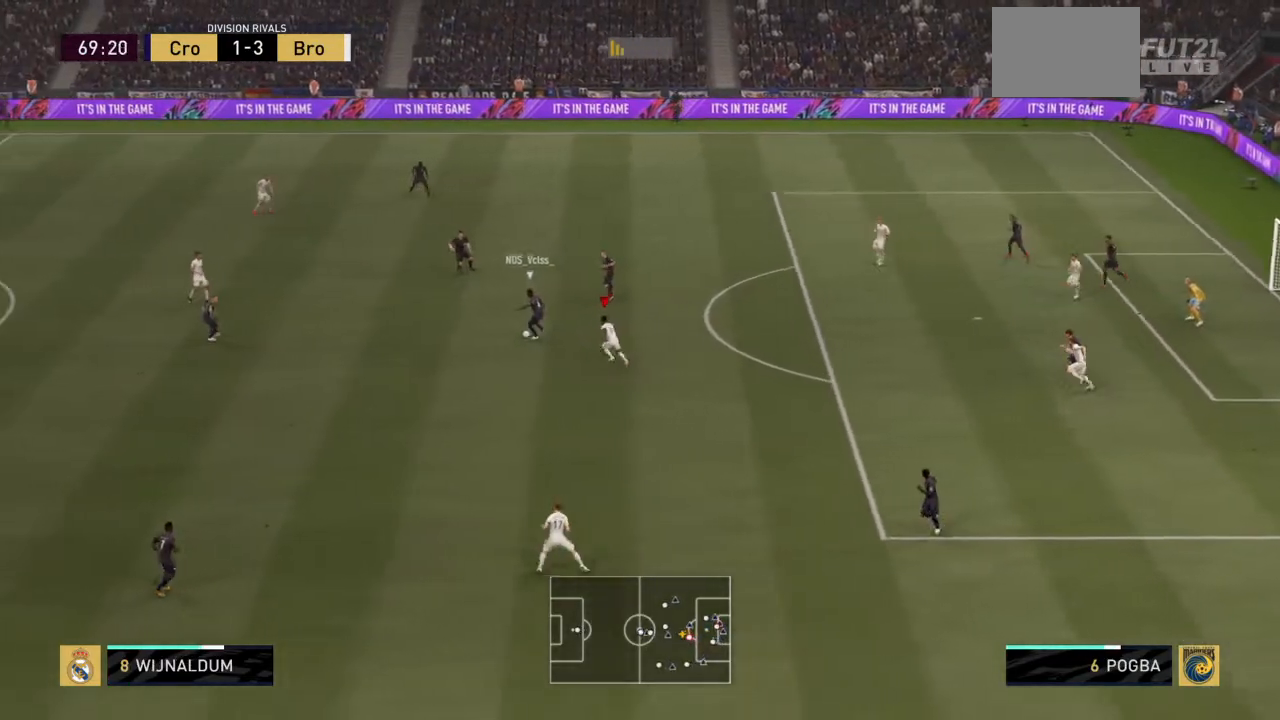
{"buttons": [], "left_stick": "center", "right_stick": "center", "events": [[367, "R2", "up"], [400, "left_stick", "center"]]}
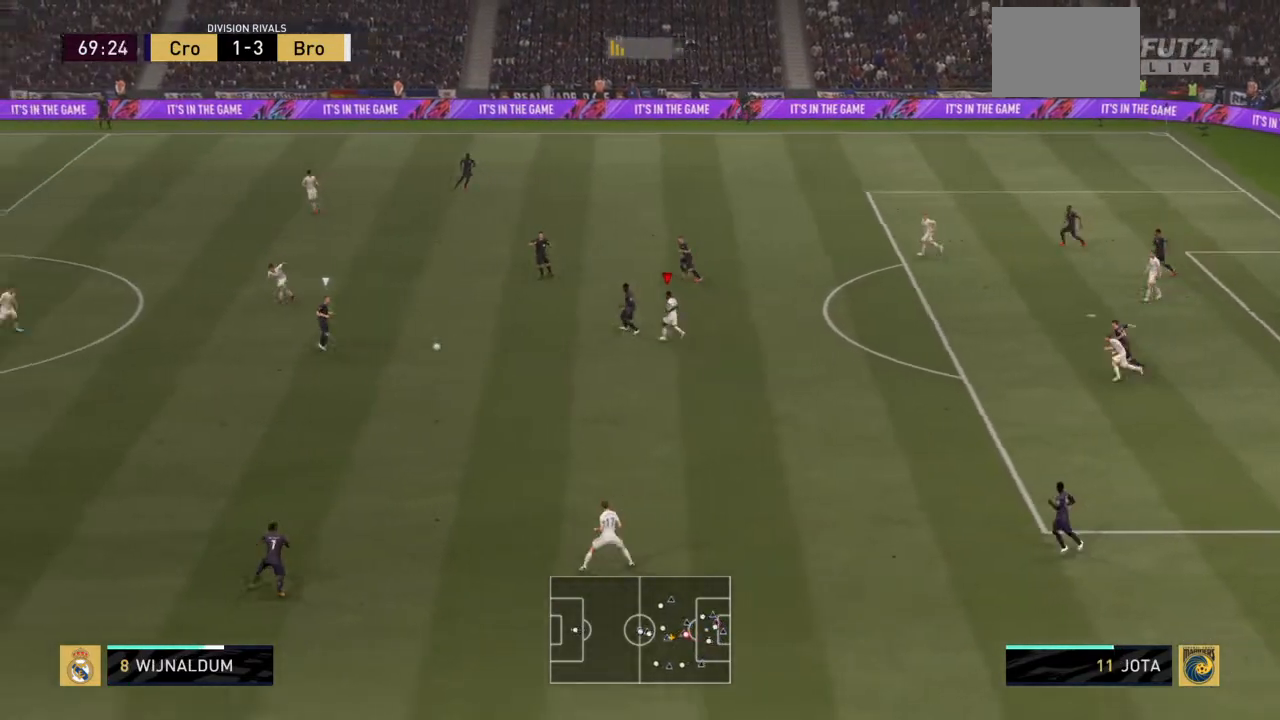
{"buttons": [], "left_stick": "center", "right_stick": "center", "events": []}
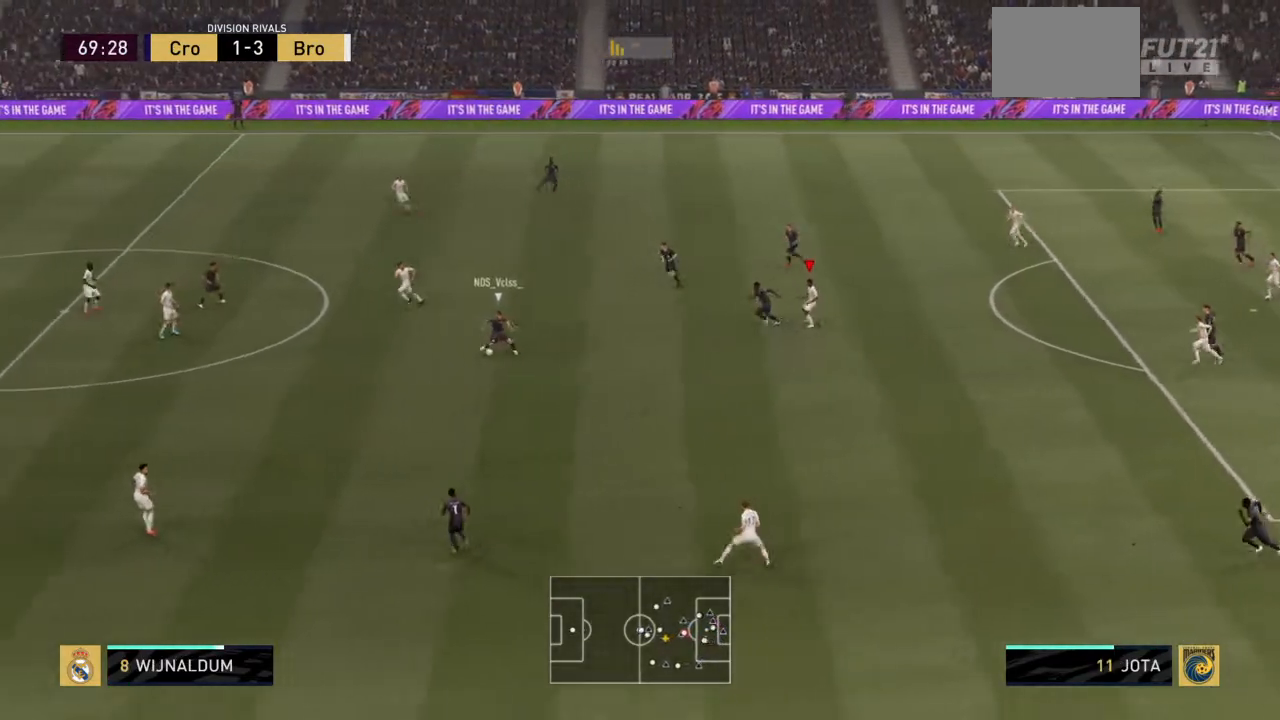
{"buttons": [], "left_stick": "center", "right_stick": "center", "events": []}
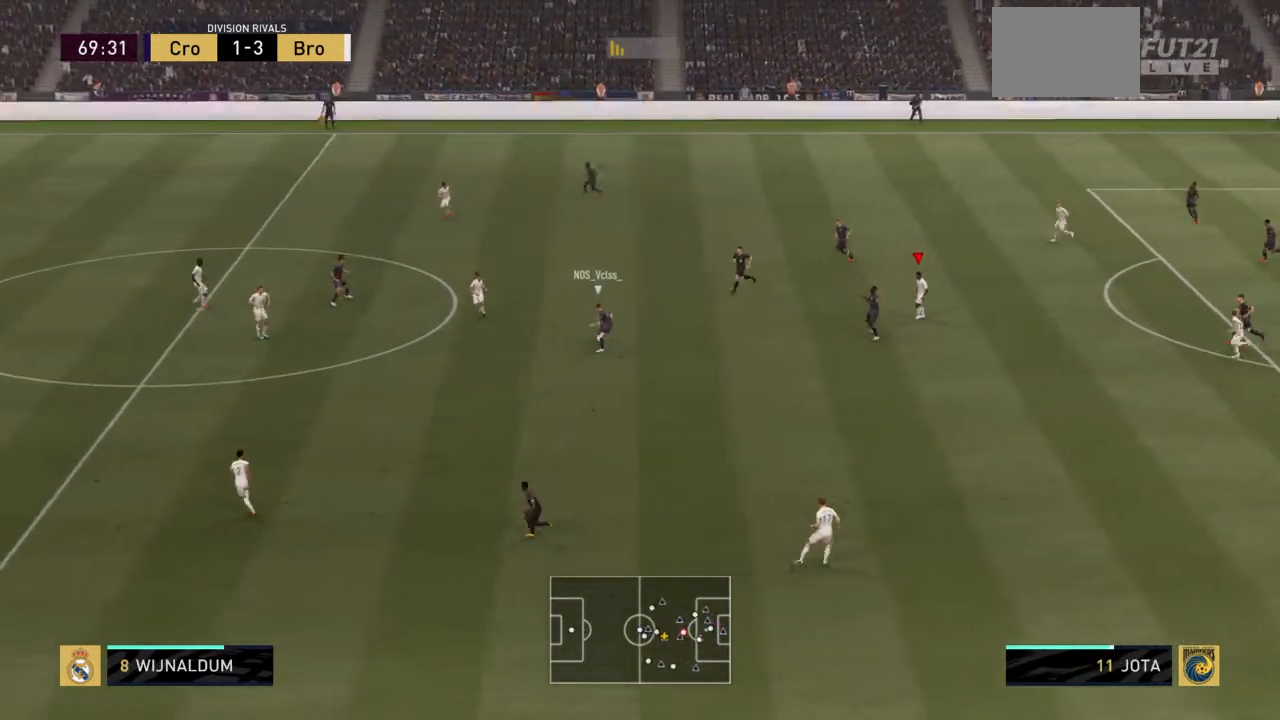
{"buttons": [], "left_stick": "center", "right_stick": "center", "events": []}
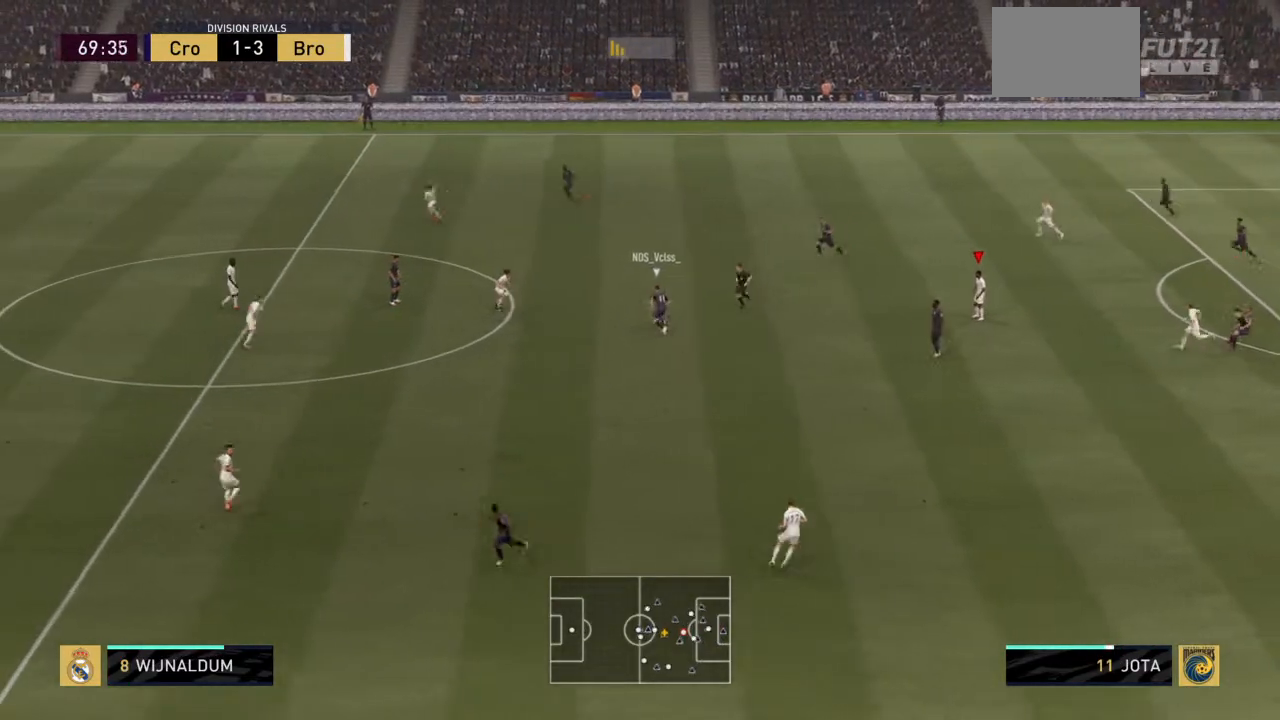
{"buttons": [], "left_stick": "center", "right_stick": "center", "events": [[400, "right_stick", "left"], [467, "right_stick", "center"]]}
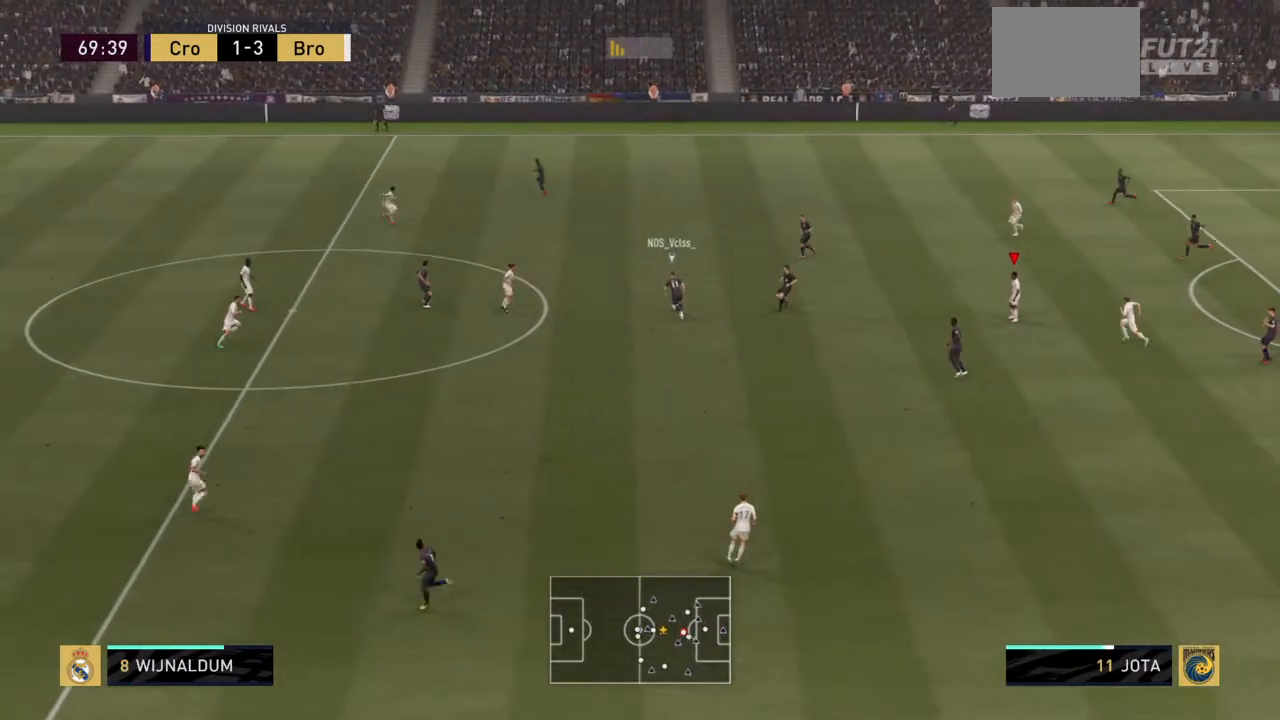
{"buttons": [], "left_stick": "center", "right_stick": "center", "events": []}
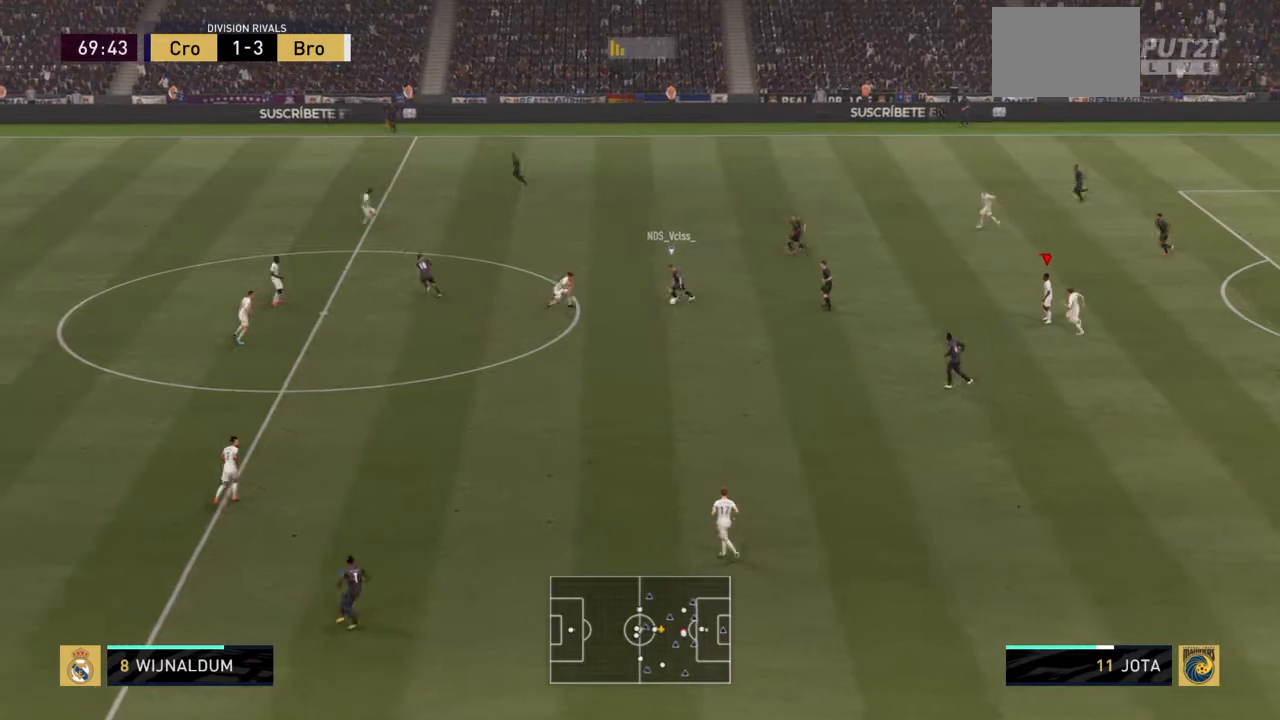
{"buttons": ["CROSS"], "left_stick": "center", "right_stick": "center", "events": [[33, "CROSS", "down"]]}
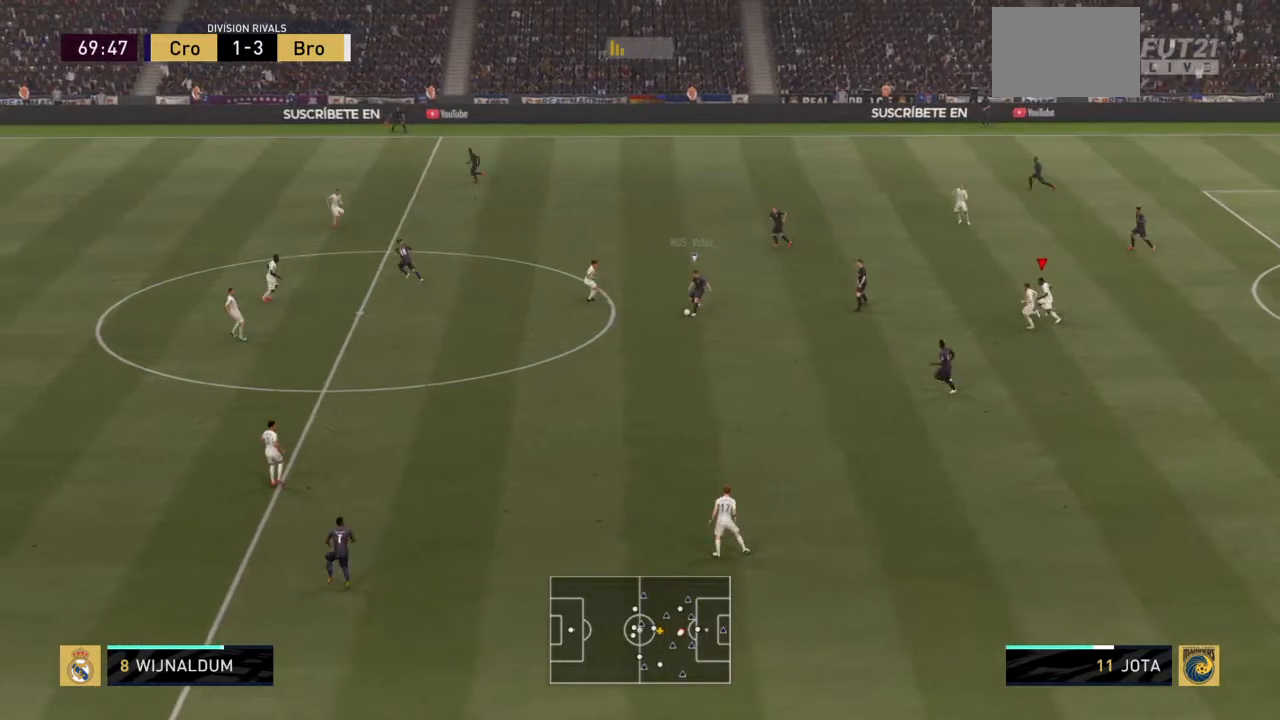
{"buttons": [], "left_stick": "down-right", "right_stick": "center", "events": [[167, "right_stick", "right"], [267, "left_stick", "down-right"], [300, "right_stick", "center"], [434, "CROSS", "up"]]}
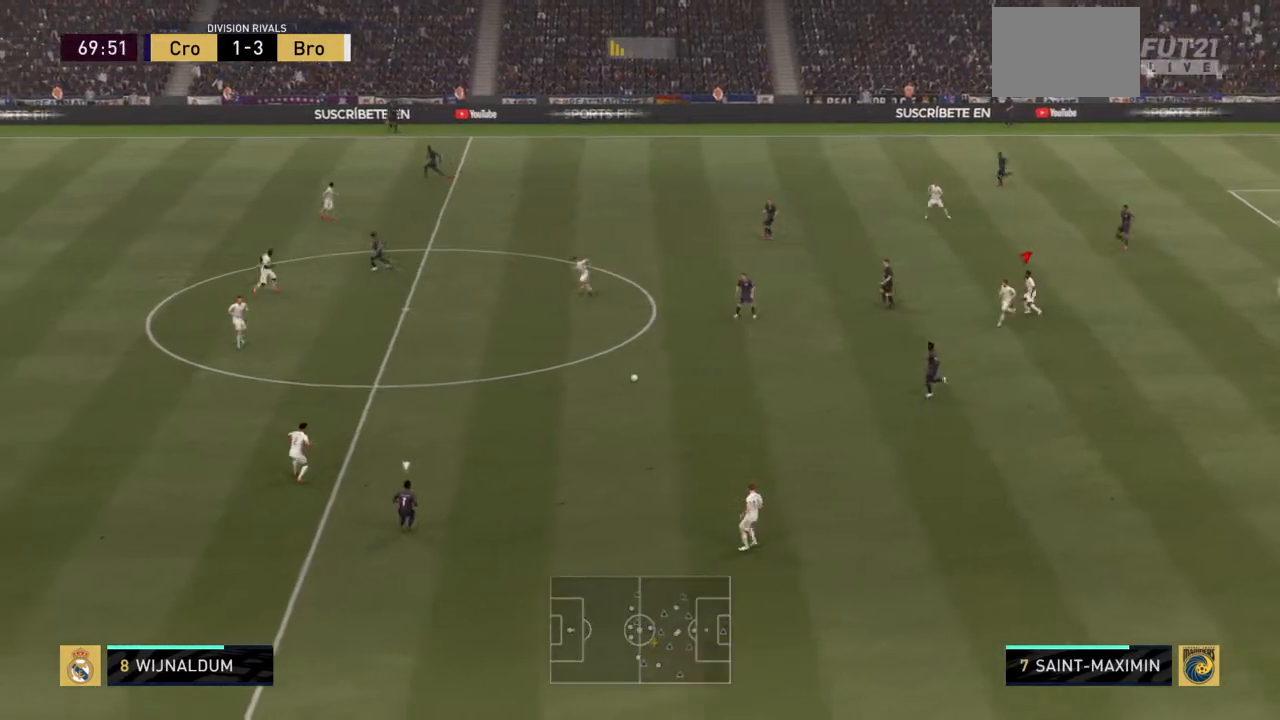
{"buttons": ["R2"], "left_stick": "up-right", "right_stick": "center", "events": [[66, "L1", "down"], [200, "R2", "down"], [233, "L1", "up"], [333, "left_stick", "right"], [500, "left_stick", "up-right"]]}
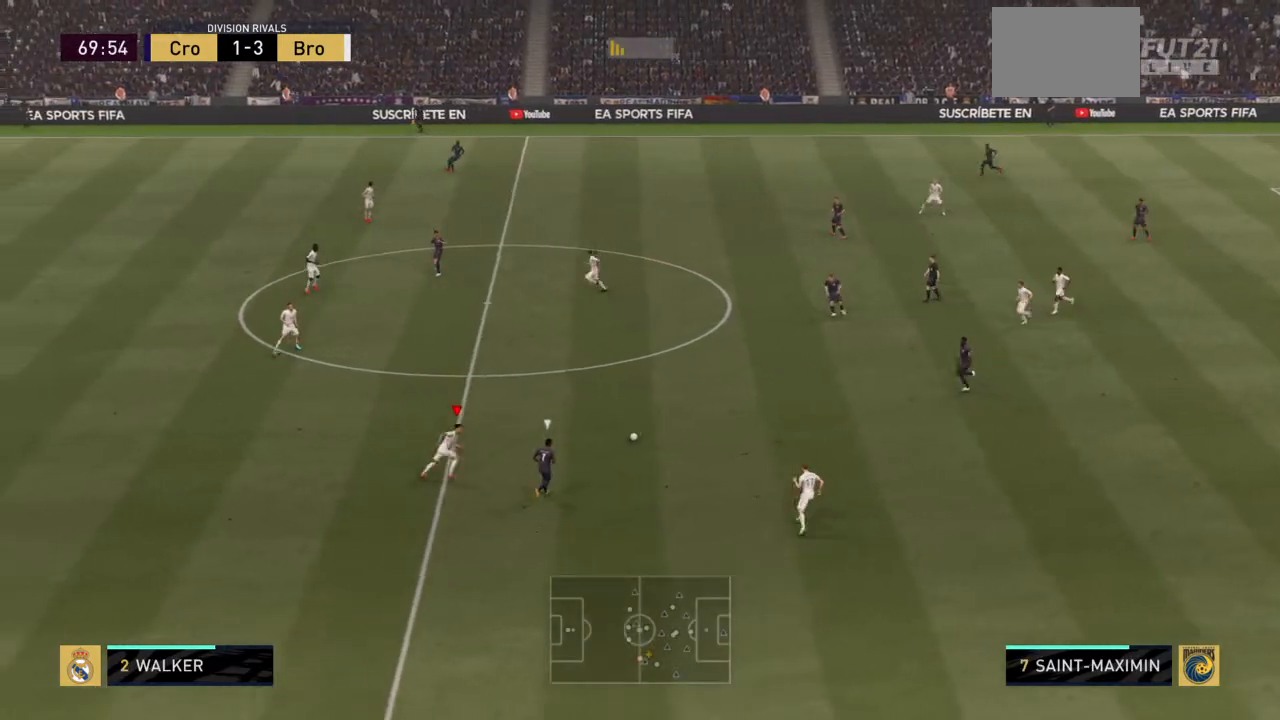
{"buttons": ["CIRCLE", "R2"], "left_stick": "up-right", "right_stick": "center", "events": [[501, "CIRCLE", "down"]]}
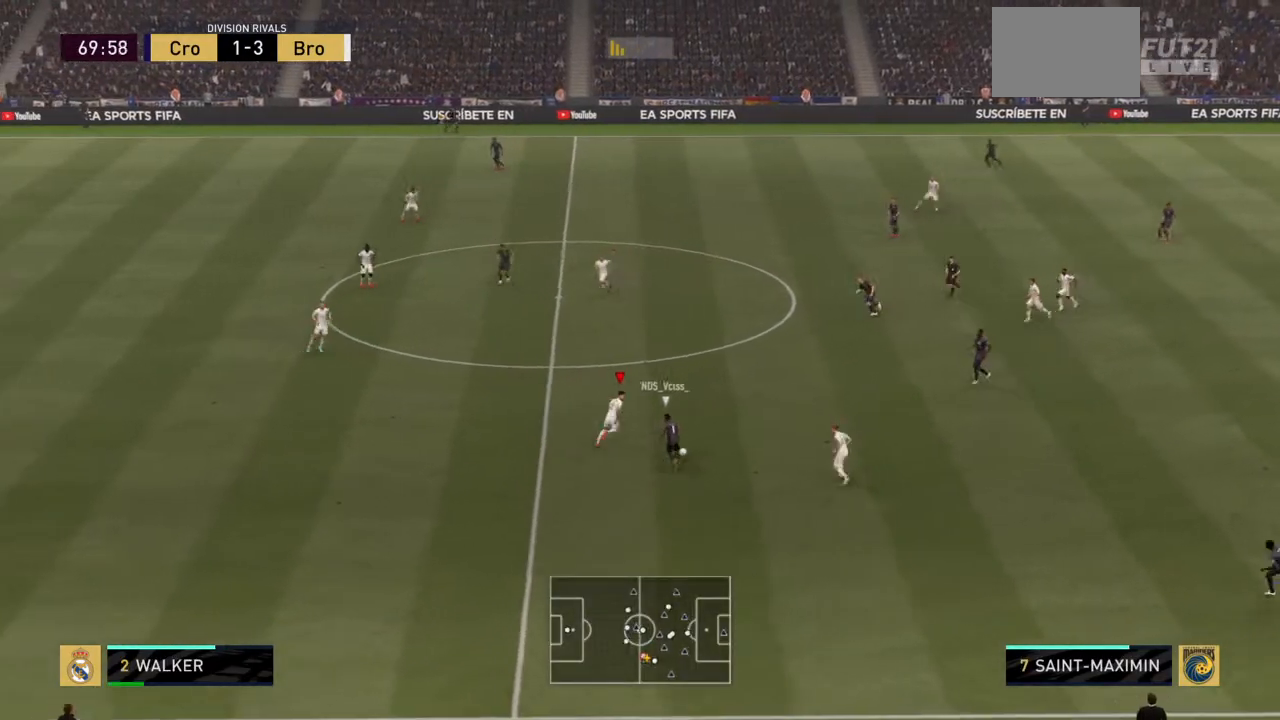
{"buttons": ["R2"], "left_stick": "down-right", "right_stick": "center", "events": [[166, "CIRCLE", "up"], [200, "left_stick", "right"], [367, "left_stick", "down-right"]]}
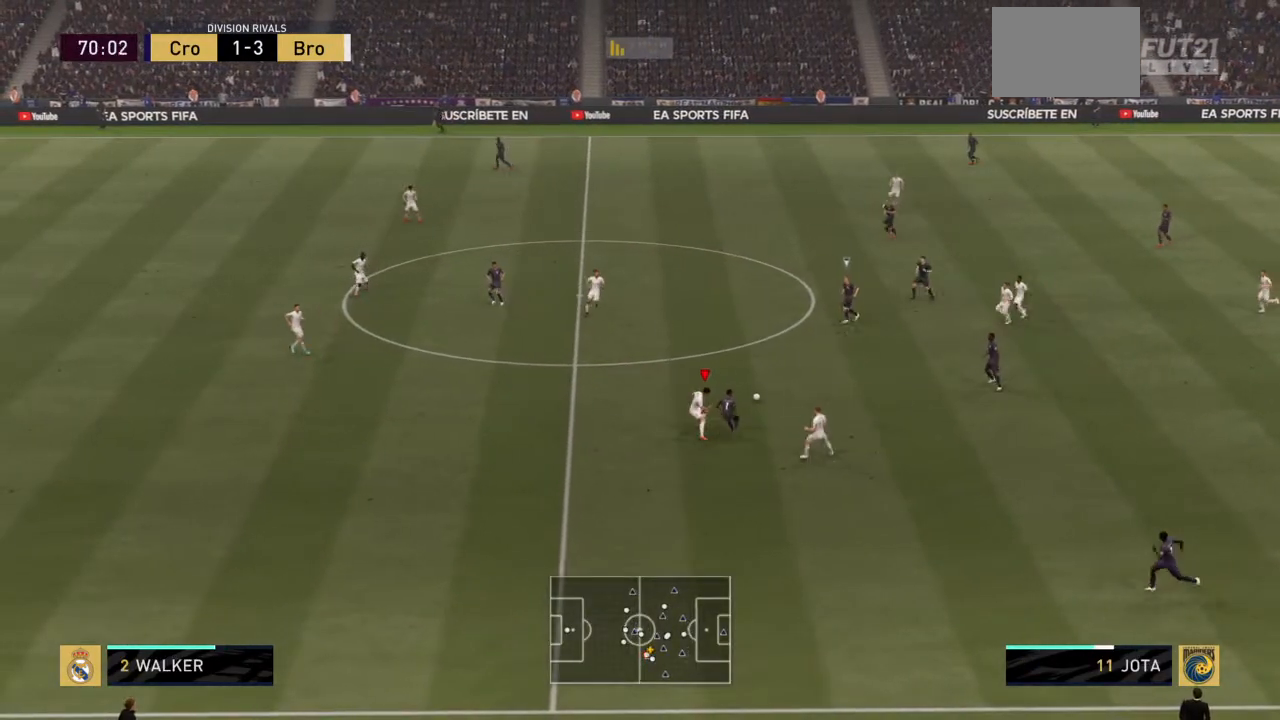
{"buttons": ["R2"], "left_stick": "center", "right_stick": "center", "events": [[434, "left_stick", "center"]]}
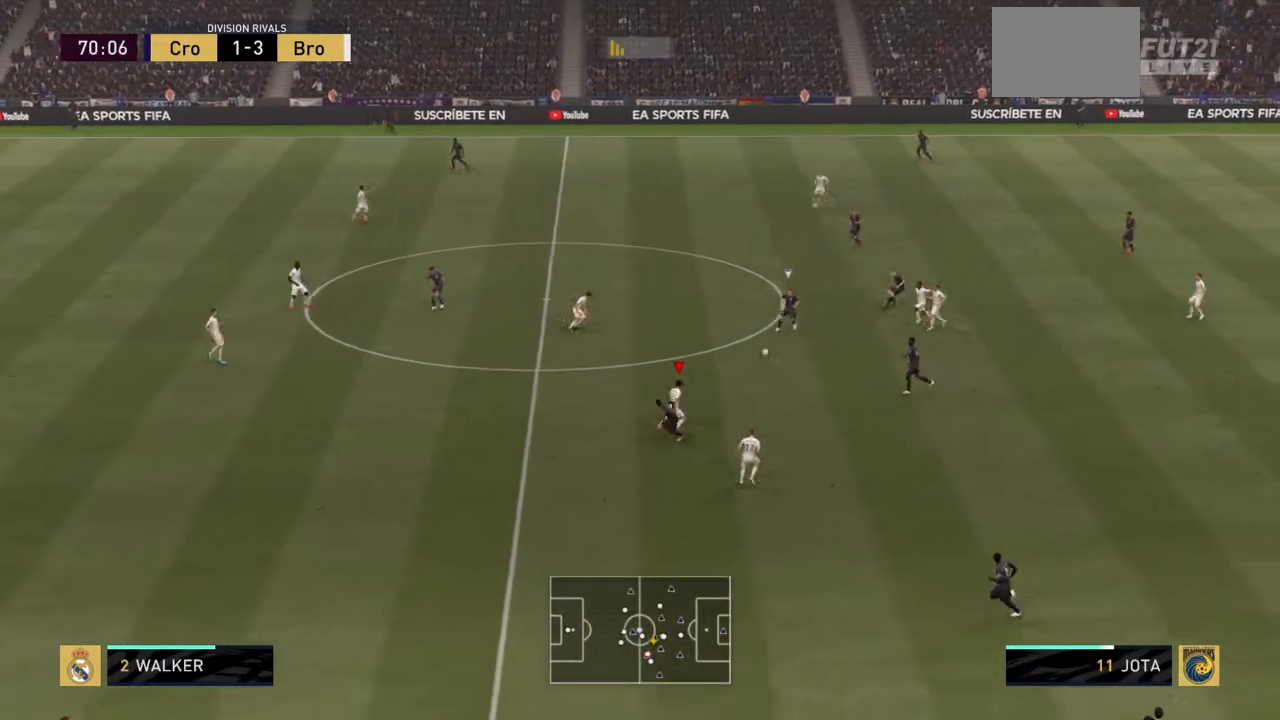
{"buttons": ["R2"], "left_stick": "down-right", "right_stick": "center", "events": [[100, "left_stick", "down-left"], [200, "L1", "down"], [200, "left_stick", "down-right"], [333, "L1", "up"]]}
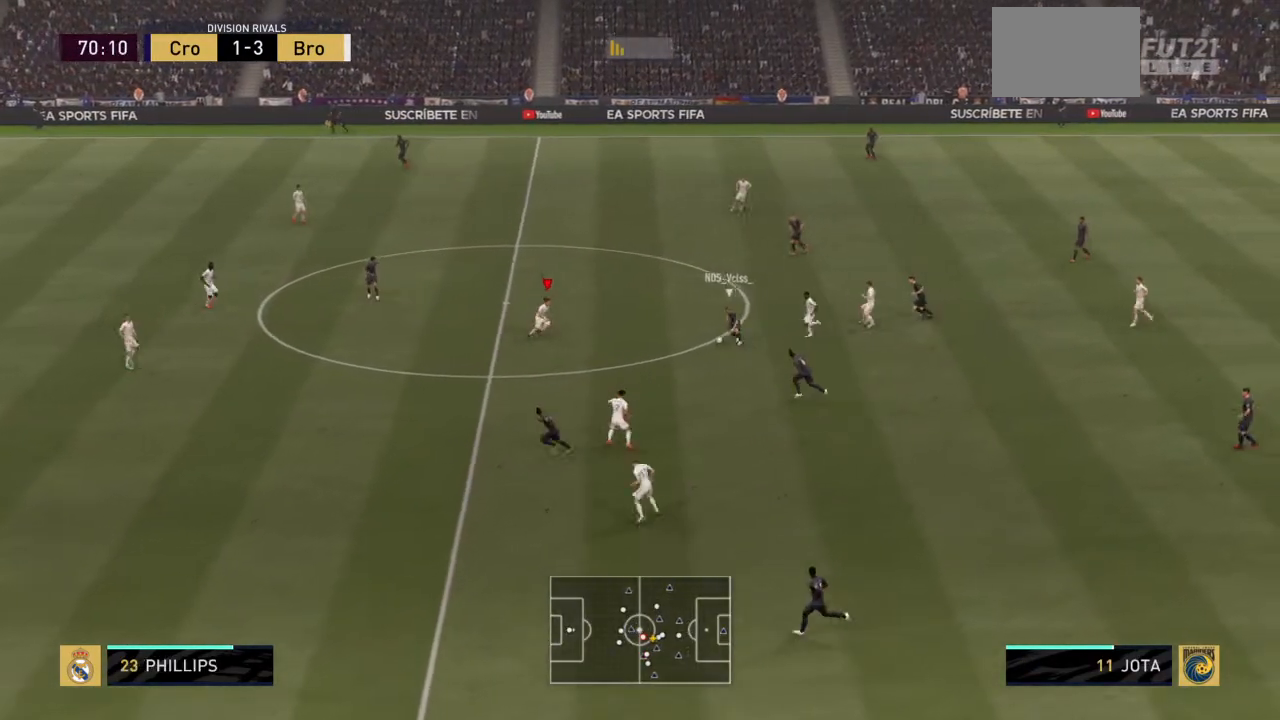
{"buttons": ["CROSS", "R2"], "left_stick": "up-right", "right_stick": "center", "events": [[334, "left_stick", "up-right"], [434, "CROSS", "down"]]}
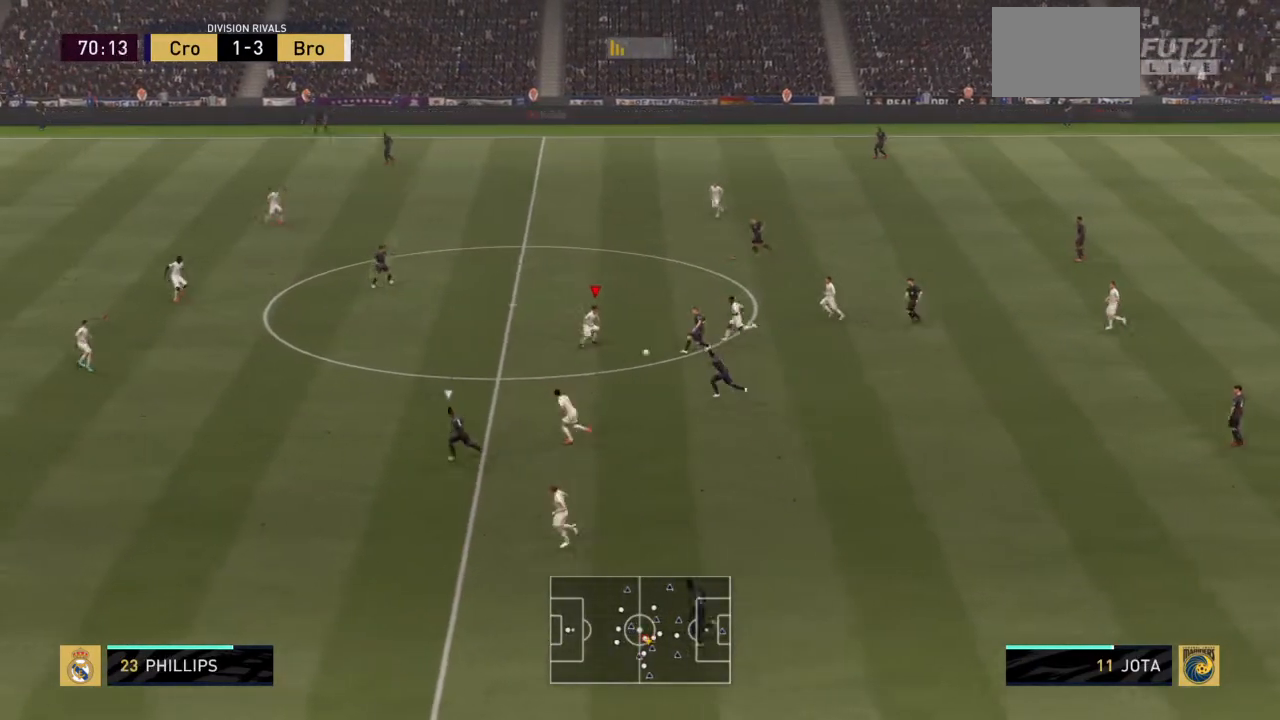
{"buttons": ["CROSS"], "left_stick": "center", "right_stick": "center", "events": [[66, "R2", "up"], [166, "left_stick", "center"]]}
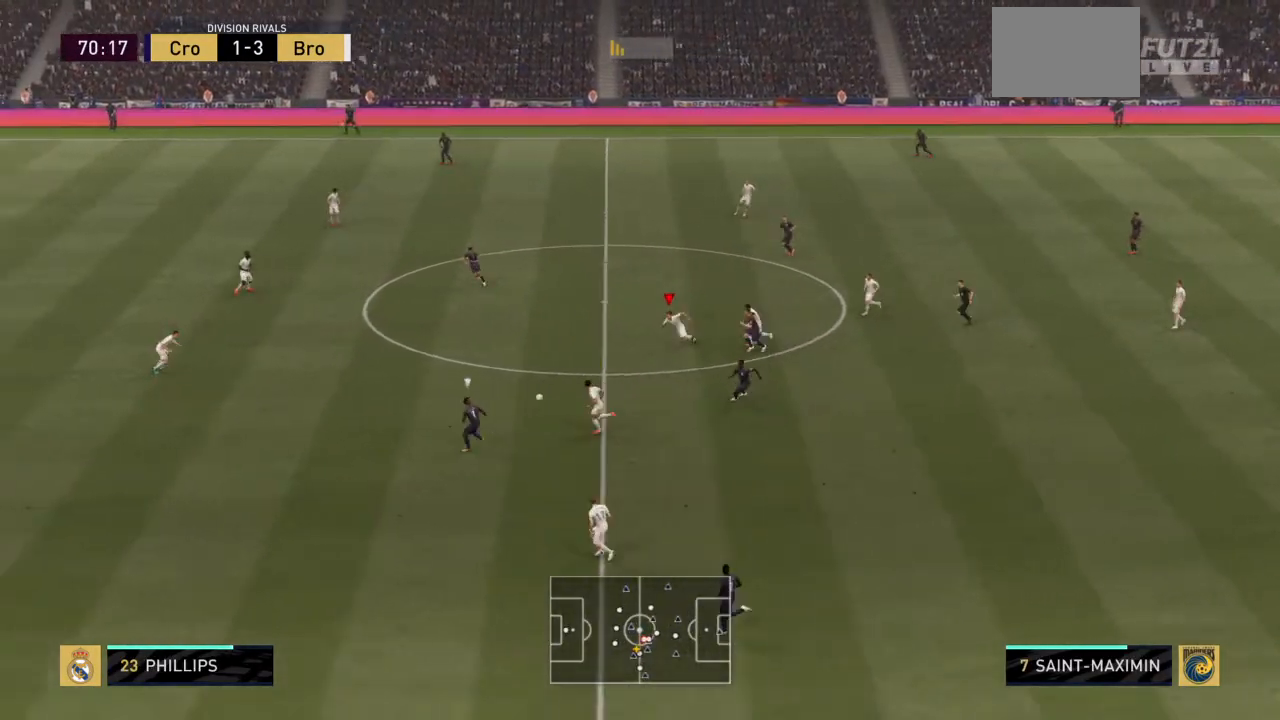
{"buttons": ["CROSS"], "left_stick": "center", "right_stick": "center", "events": []}
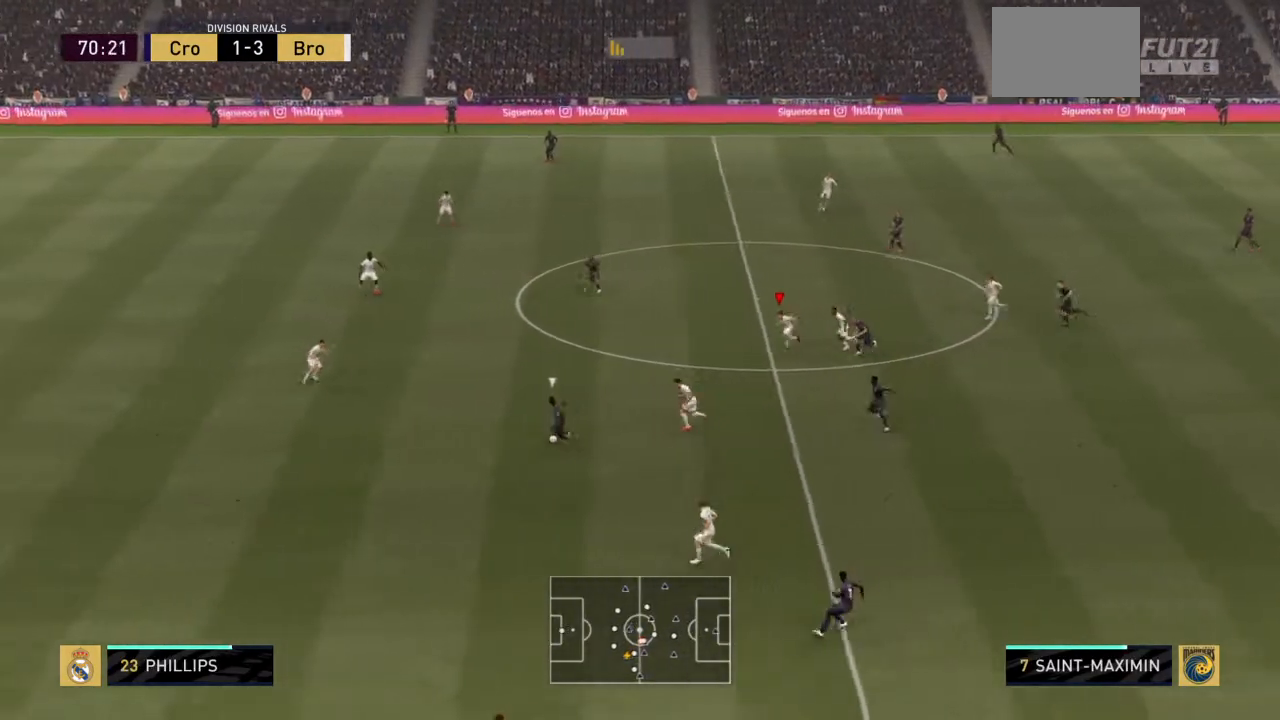
{"buttons": ["CROSS"], "left_stick": "center", "right_stick": "center", "events": []}
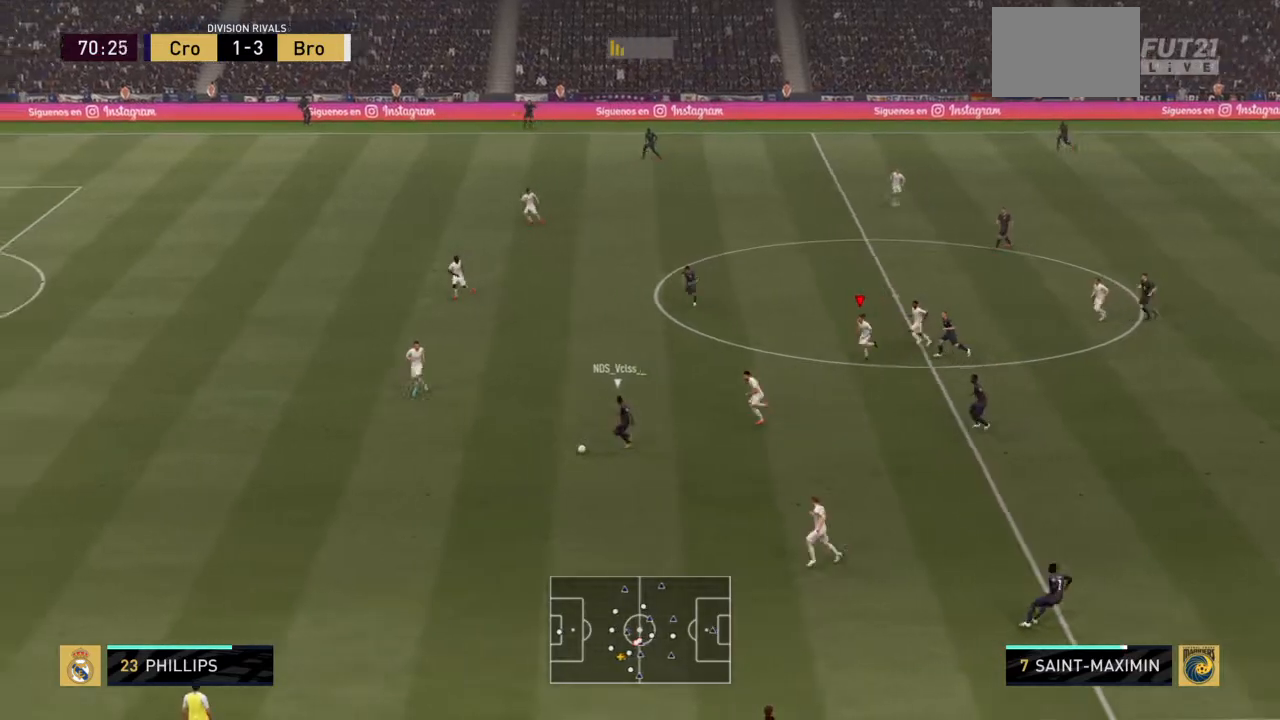
{"buttons": ["CROSS"], "left_stick": "center", "right_stick": "center", "events": []}
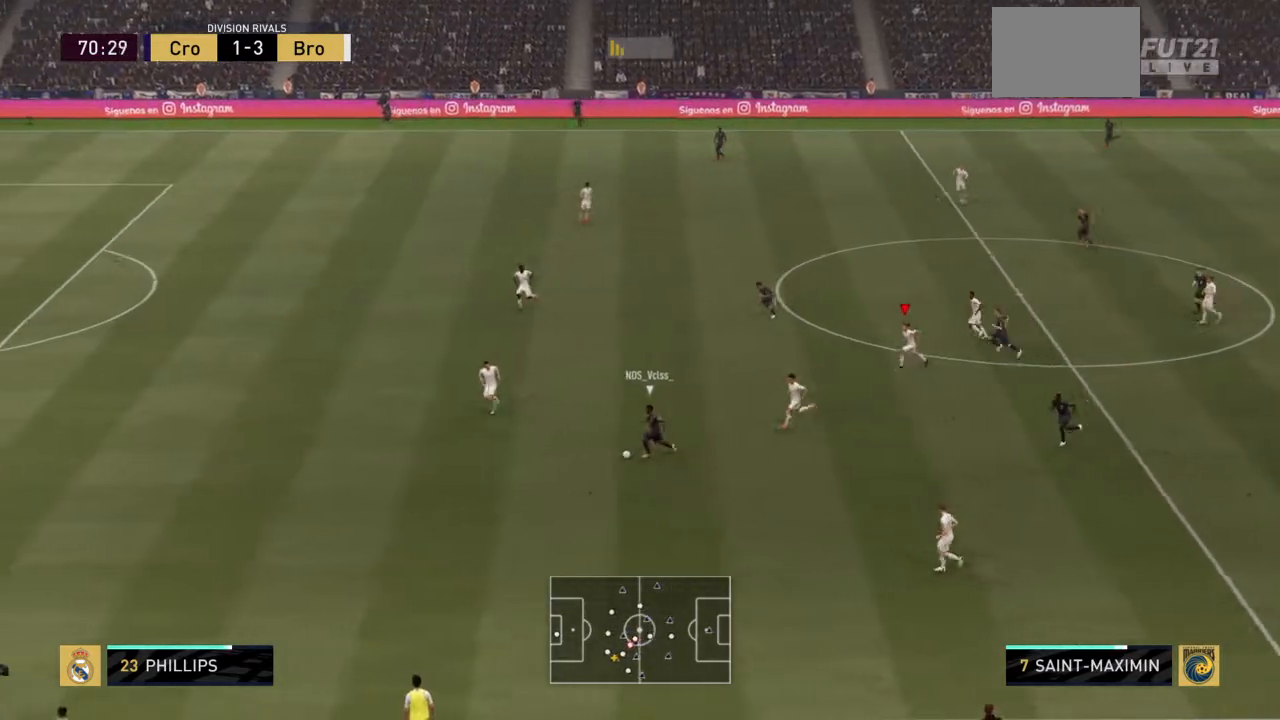
{"buttons": ["CROSS"], "left_stick": "center", "right_stick": "center", "events": []}
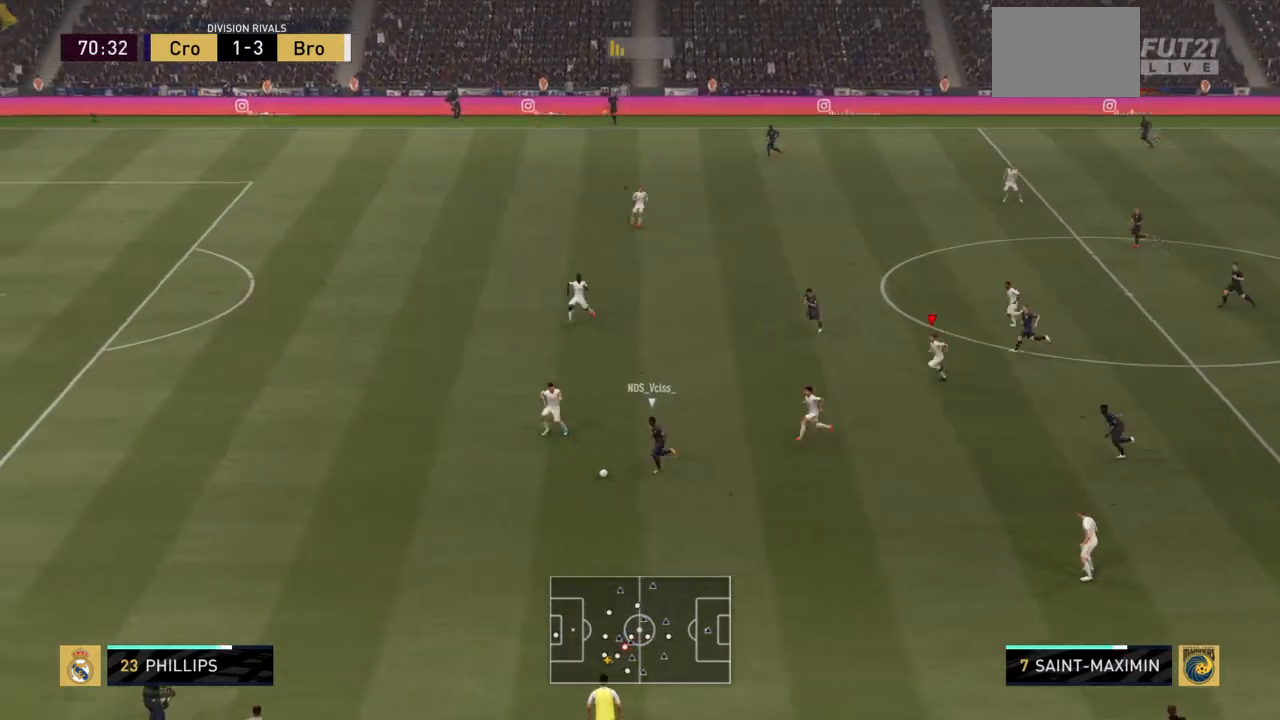
{"buttons": ["CROSS"], "left_stick": "center", "right_stick": "center", "events": []}
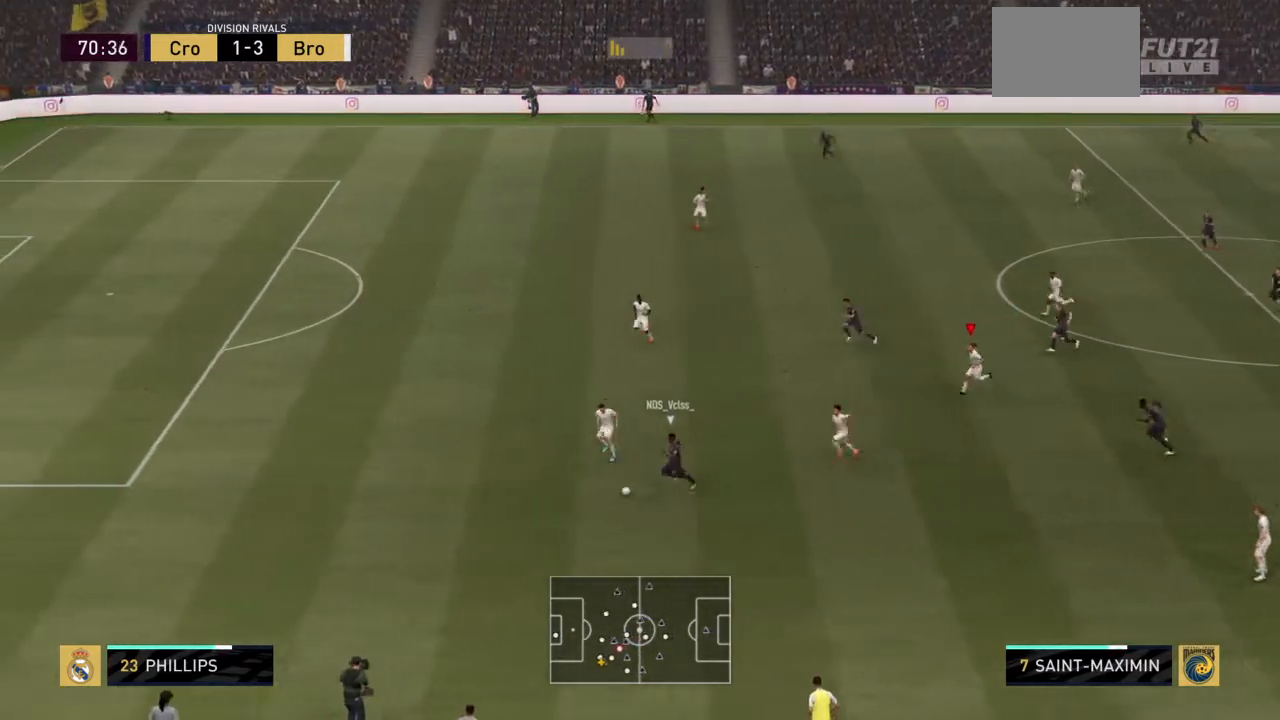
{"buttons": ["CROSS"], "left_stick": "center", "right_stick": "center", "events": []}
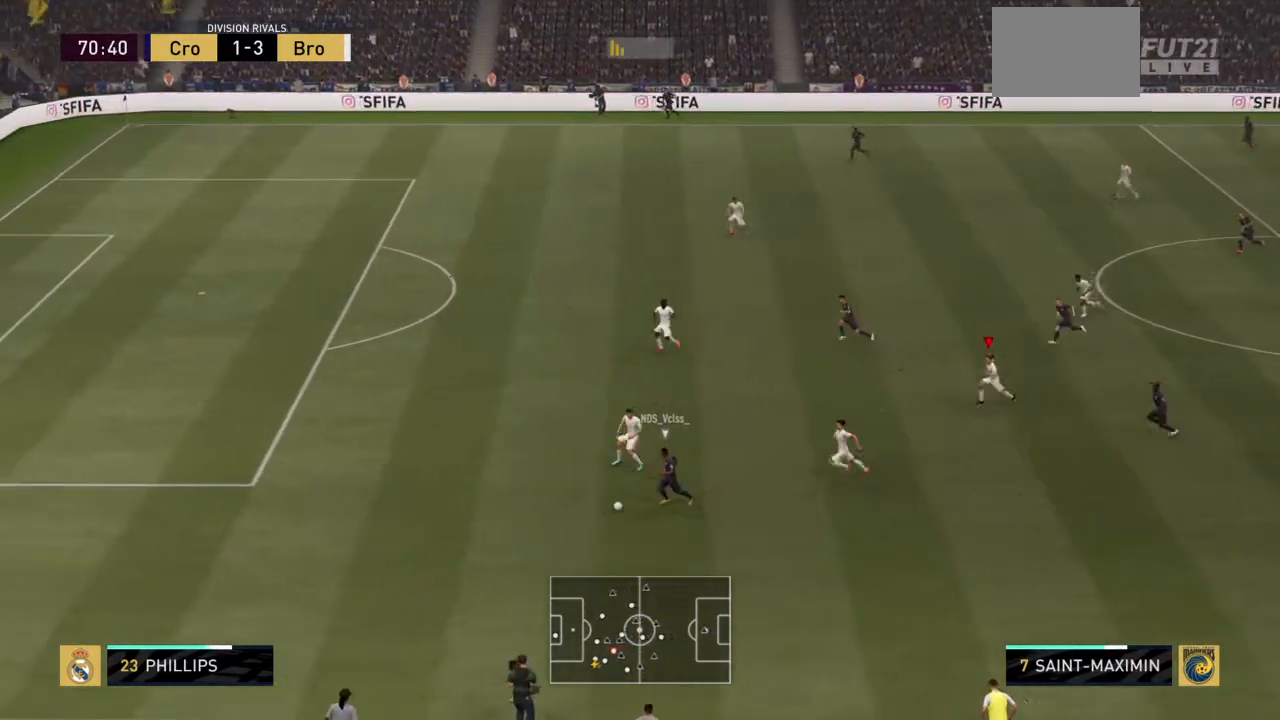
{"buttons": ["CROSS"], "left_stick": "center", "right_stick": "center", "events": []}
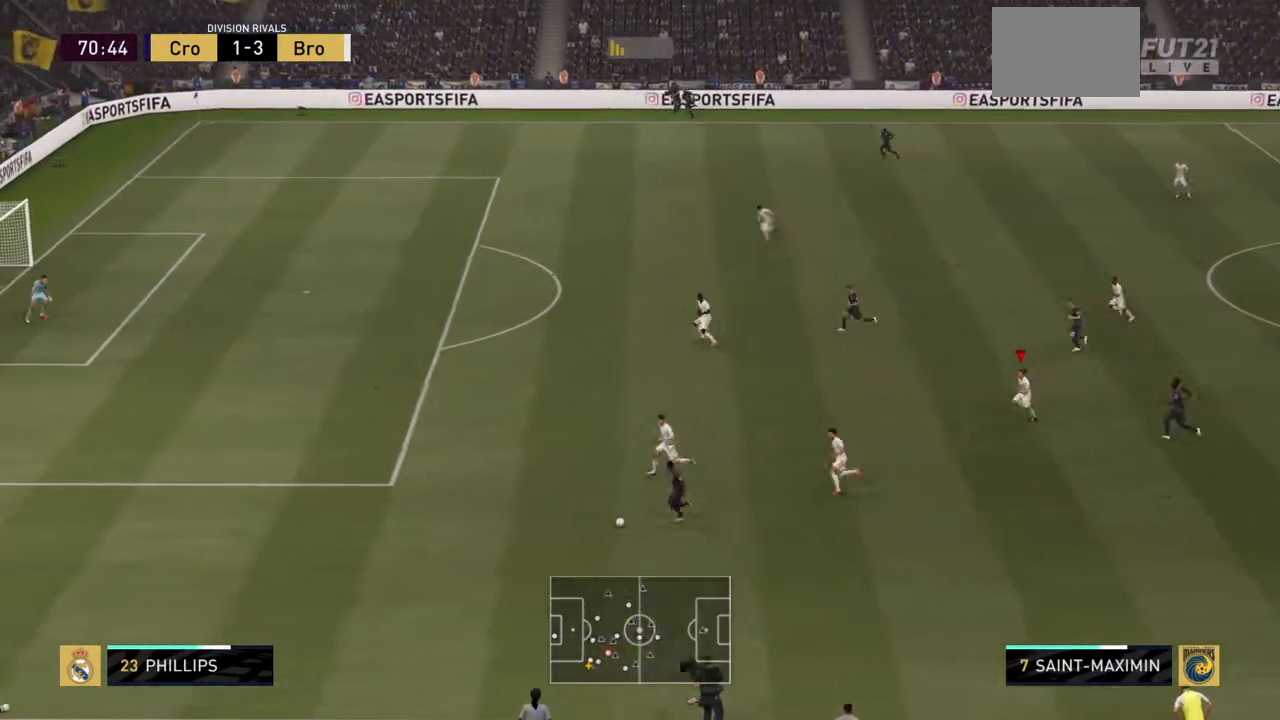
{"buttons": ["CROSS"], "left_stick": "center", "right_stick": "center", "events": []}
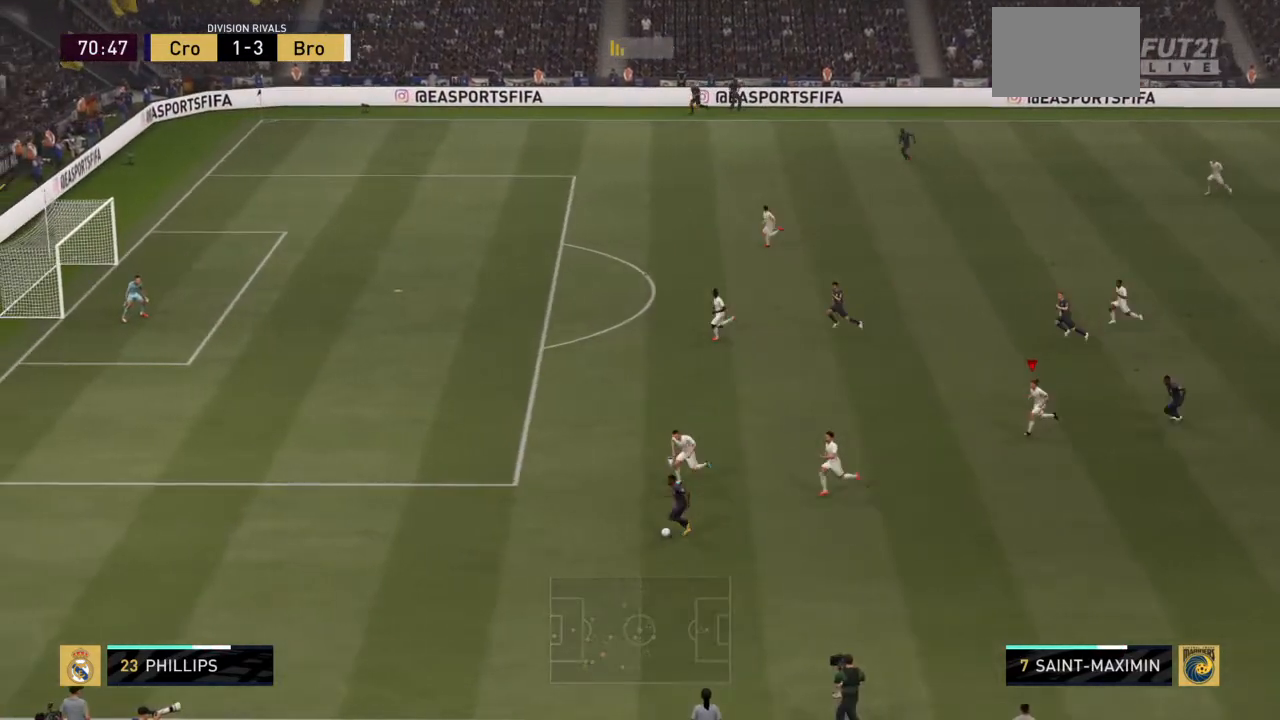
{"buttons": ["CROSS", "L1"], "left_stick": "left", "right_stick": "center", "events": [[400, "L1", "down"], [501, "left_stick", "left"]]}
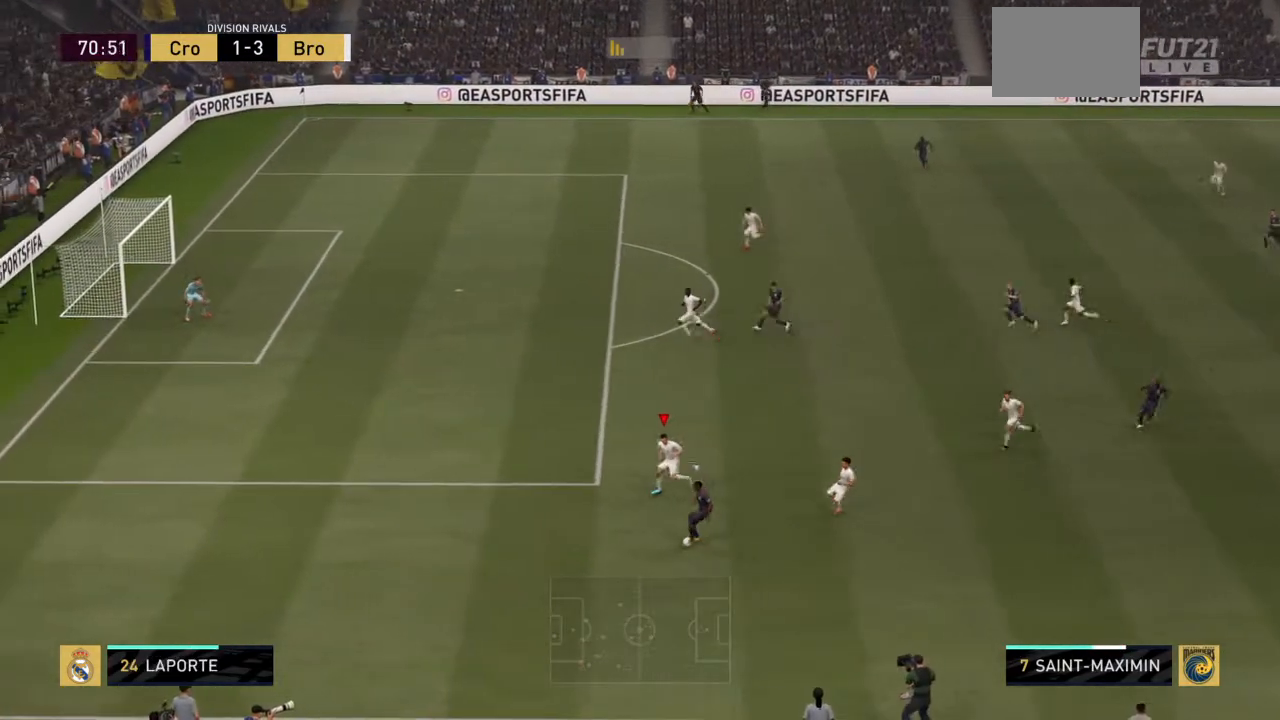
{"buttons": ["R2"], "left_stick": "down-left", "right_stick": "center", "events": [[66, "CROSS", "up"], [100, "L1", "up"], [133, "R2", "down"], [333, "left_stick", "down-left"]]}
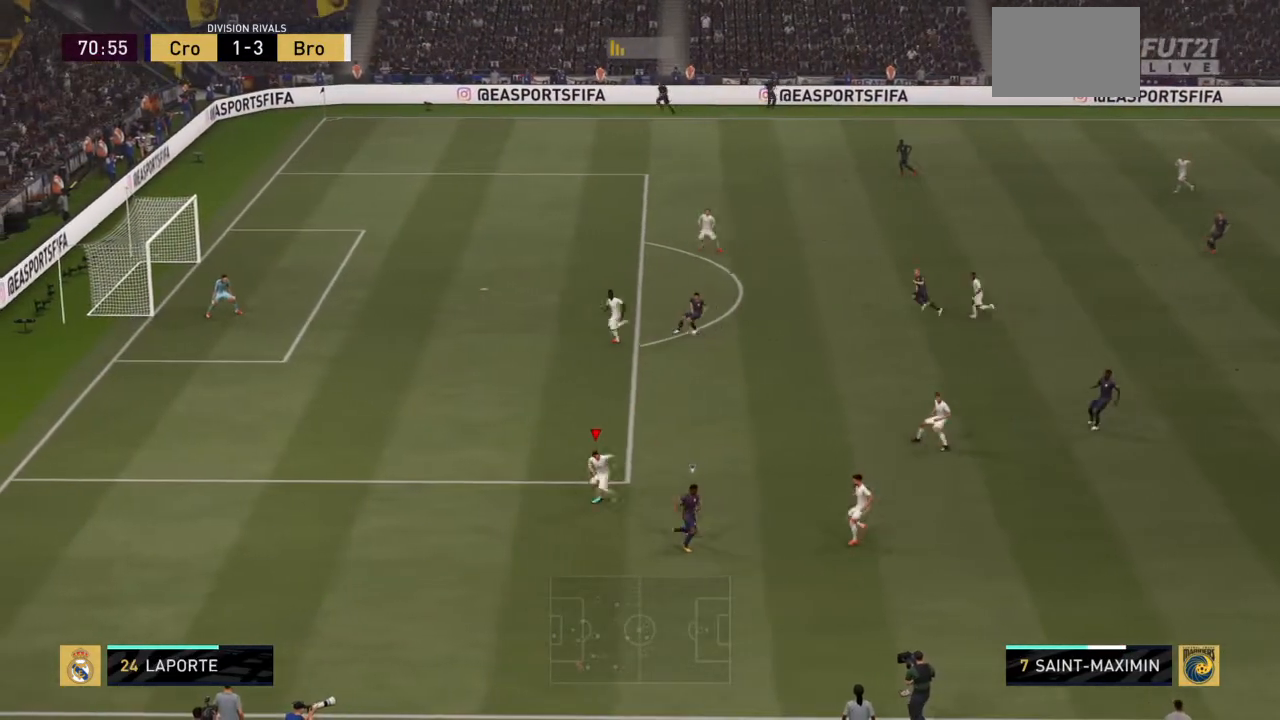
{"buttons": ["R2"], "left_stick": "up-right", "right_stick": "center", "events": [[67, "left_stick", "down-right"], [267, "left_stick", "right"], [434, "left_stick", "up-right"]]}
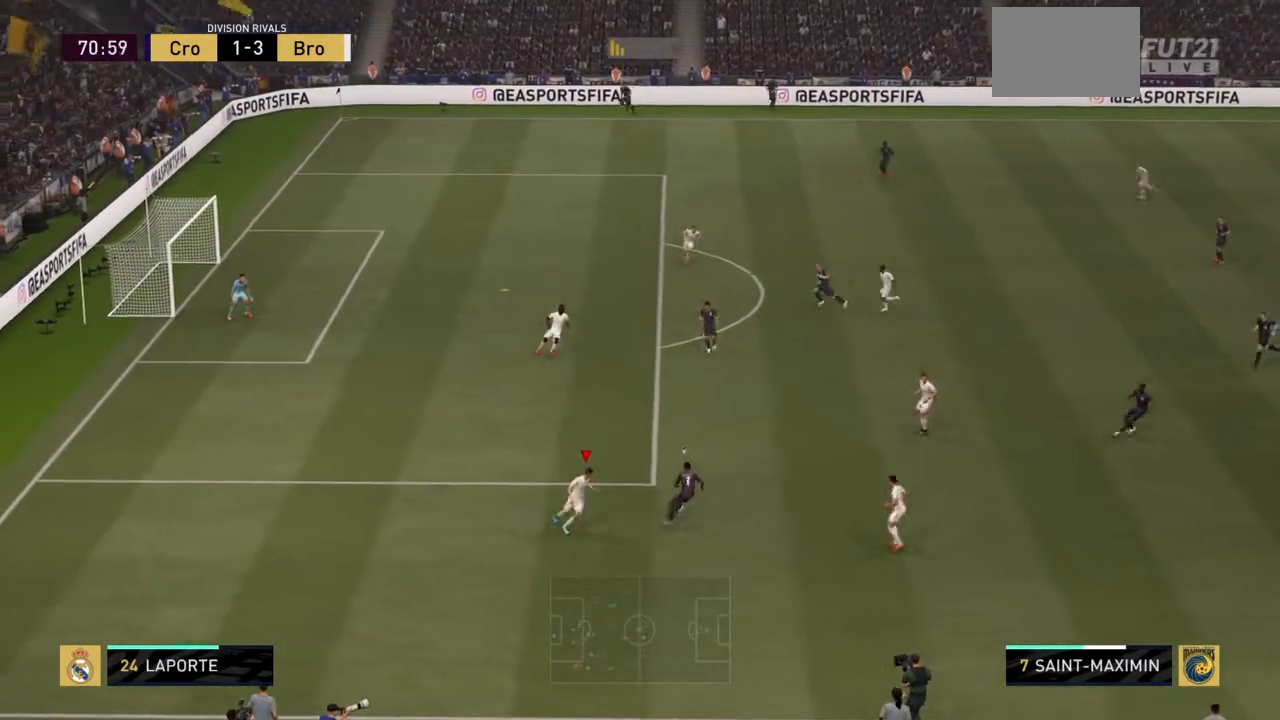
{"buttons": ["R2"], "left_stick": "up-right", "right_stick": "center", "events": []}
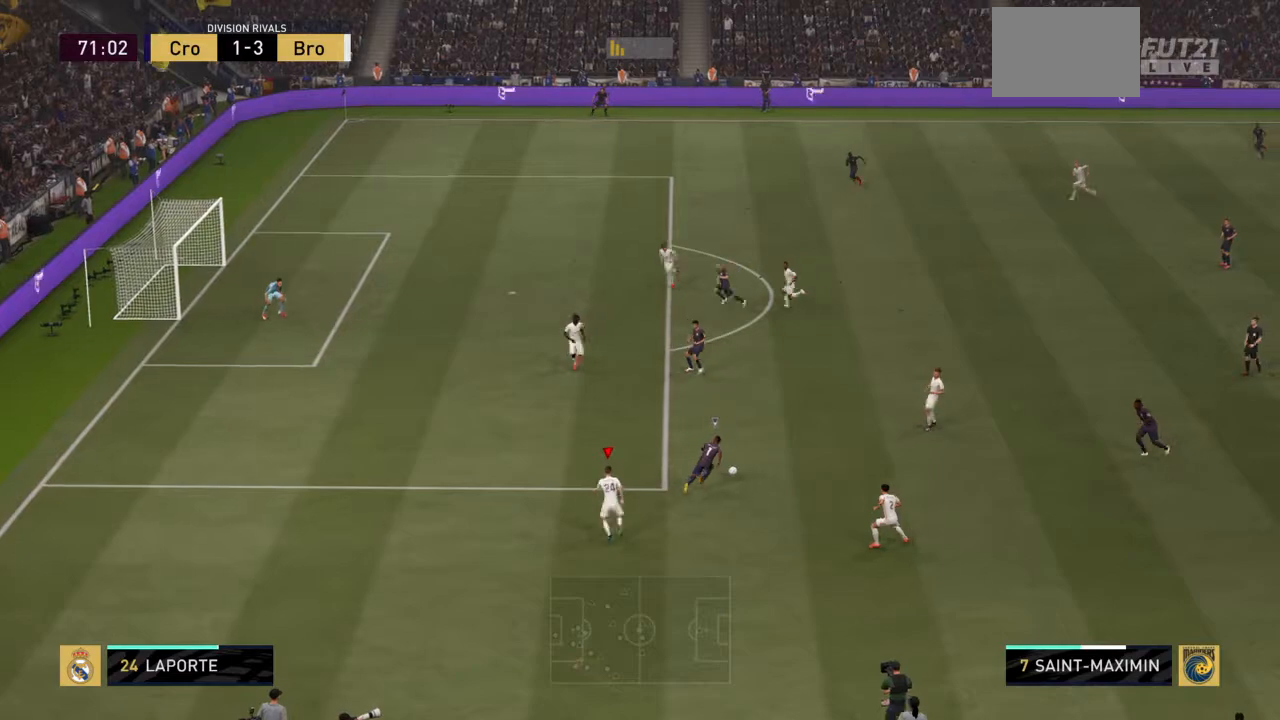
{"buttons": ["R2"], "left_stick": "down-right", "right_stick": "center", "events": [[200, "L1", "down"], [334, "left_stick", "down-right"], [400, "L1", "up"]]}
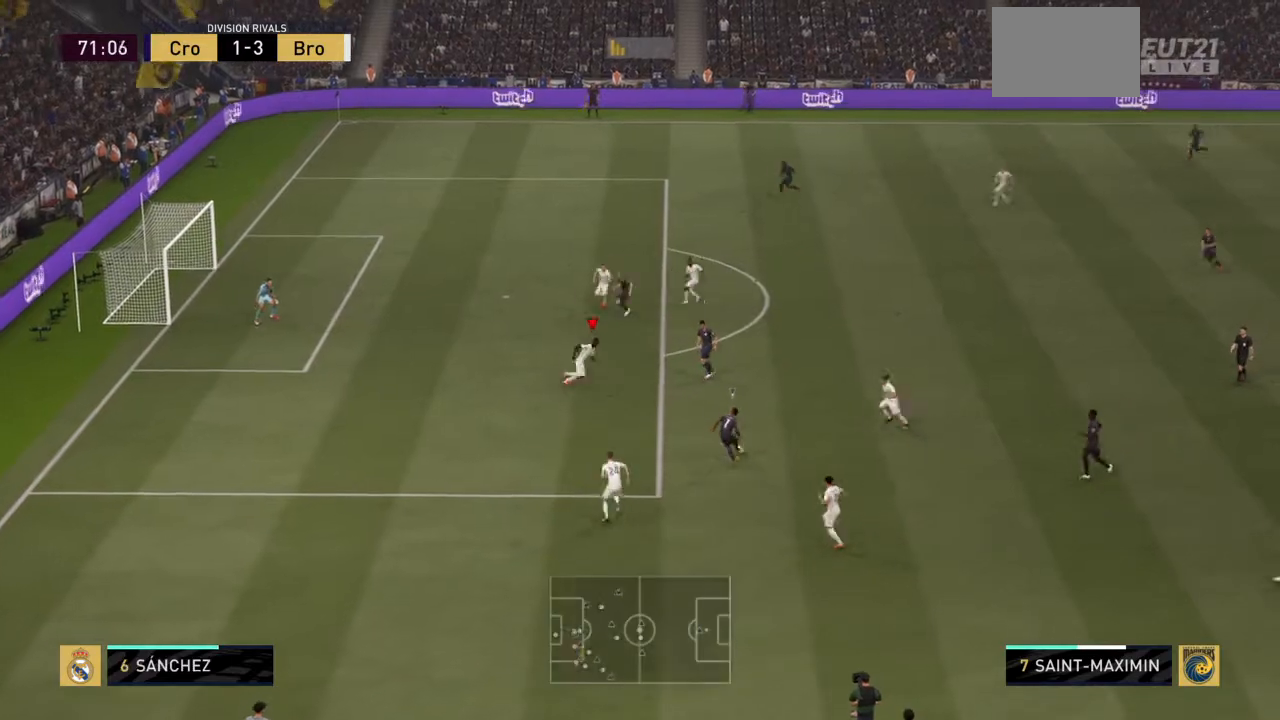
{"buttons": ["R2"], "left_stick": "down-right", "right_stick": "center", "events": []}